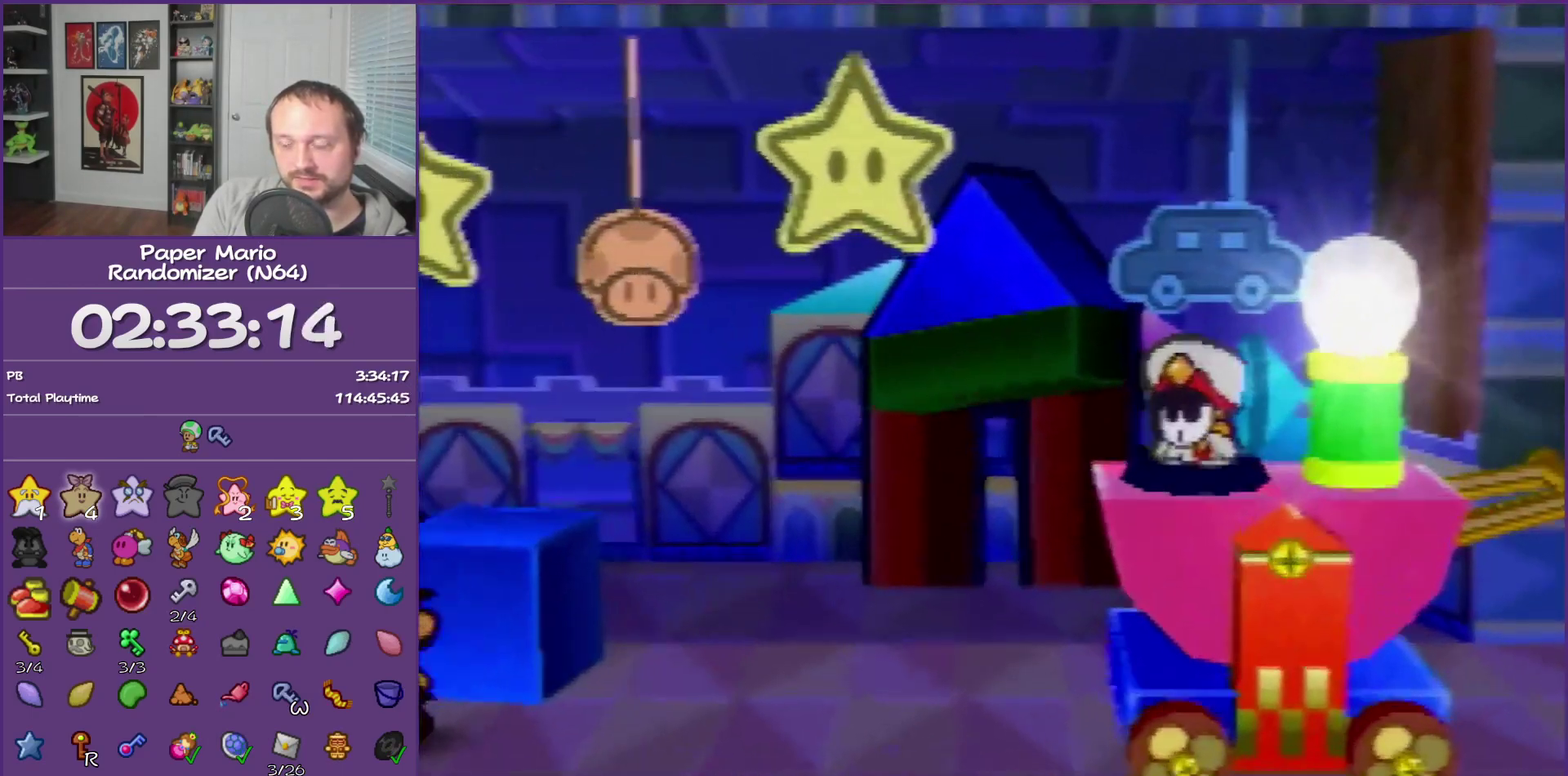
Gameplay with a controller (Nintendo layout); each line is a JSON object with the inputs held at the frame after it. "events" lists button and stick changes between this image and that frame as [ms after this image, input, new state], when the widget could be followed in between. This overlay highlights the sticks when they move; stick clicks (L3) are not distinguishable. Not read: L3 R3.
{"buttons": ["B"], "left_stick": "center", "events": [[50, "B", "down"]]}
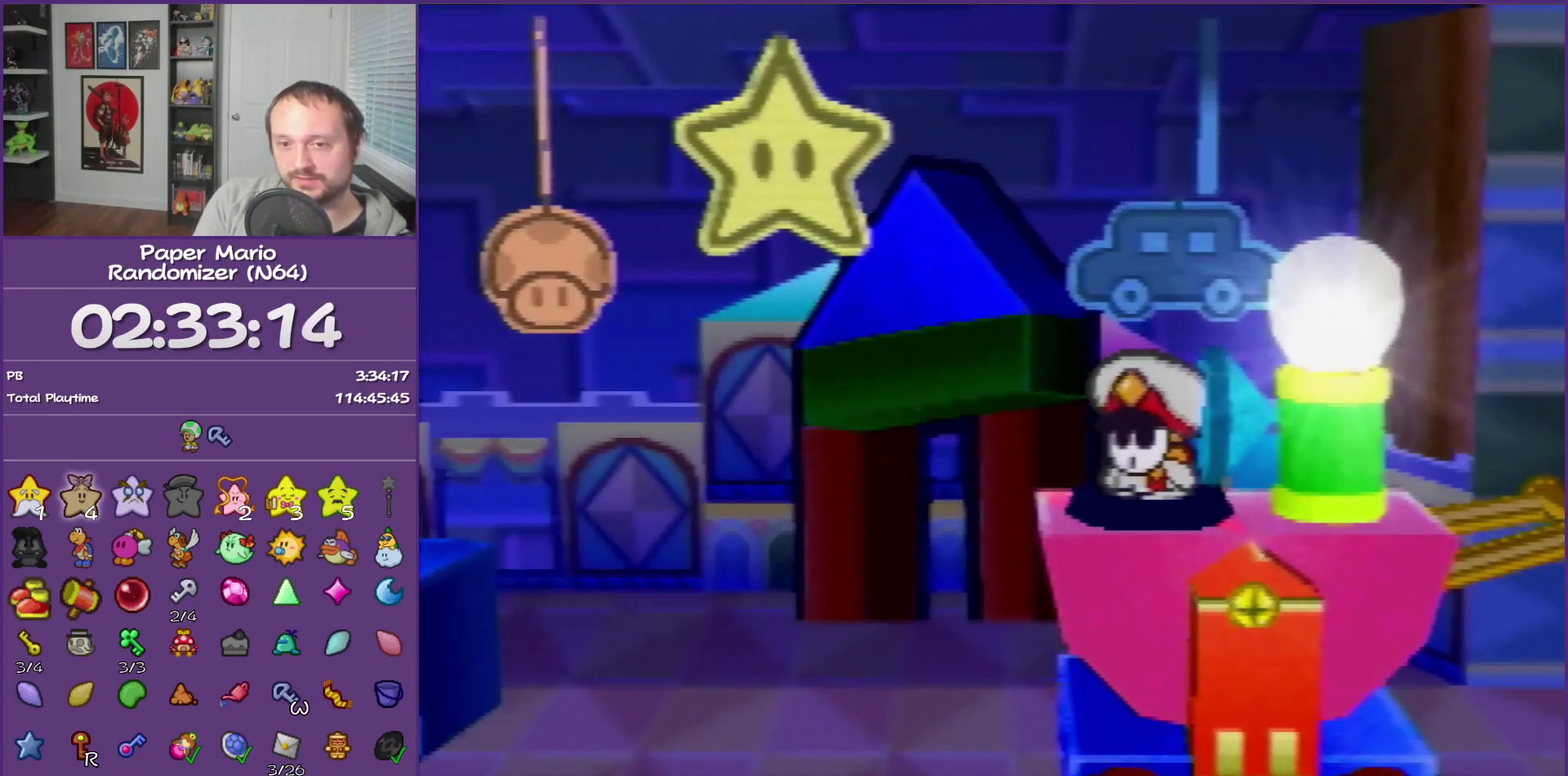
{"buttons": ["B"], "left_stick": "center", "events": []}
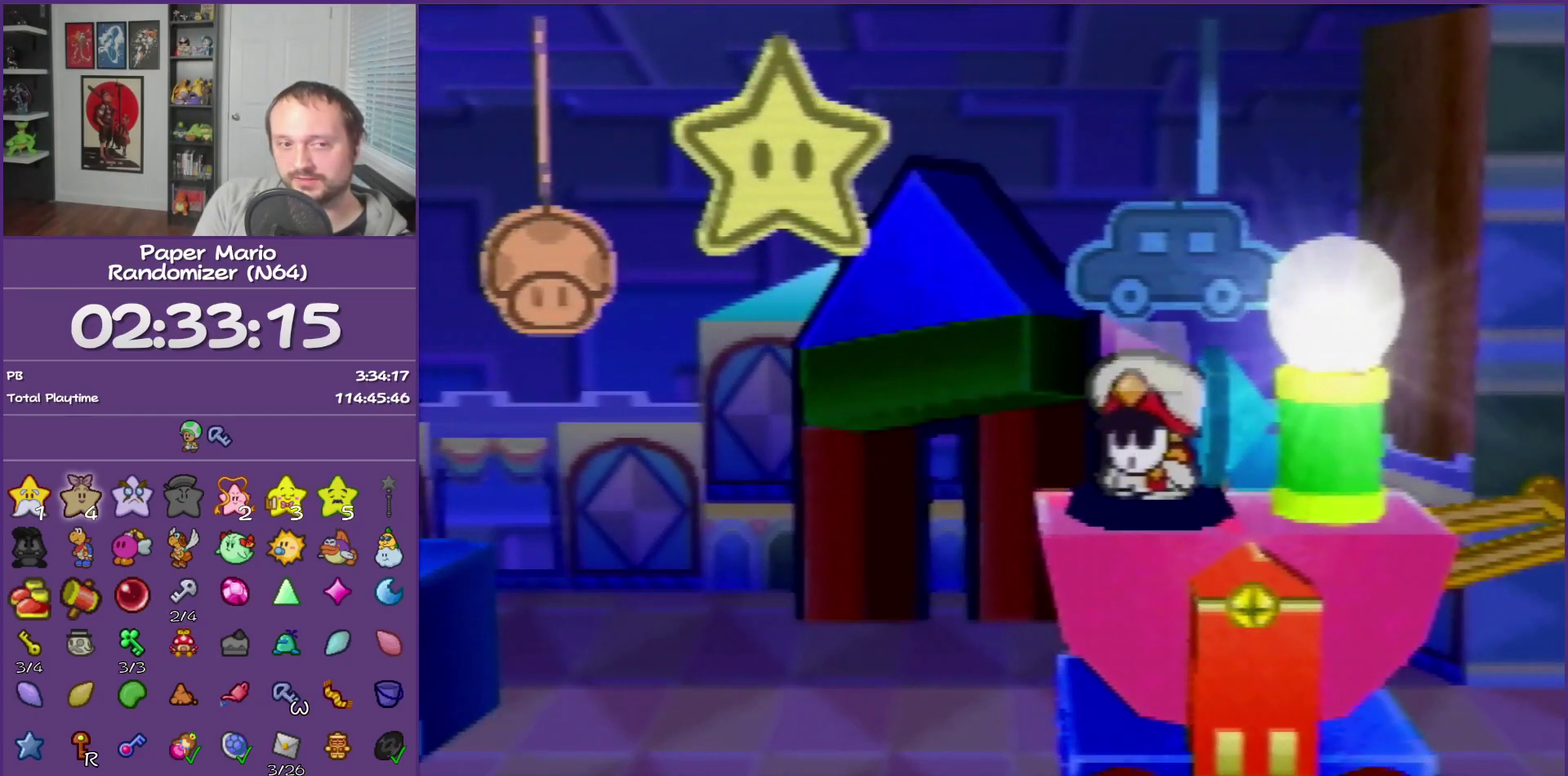
{"buttons": ["B"], "left_stick": "center", "events": []}
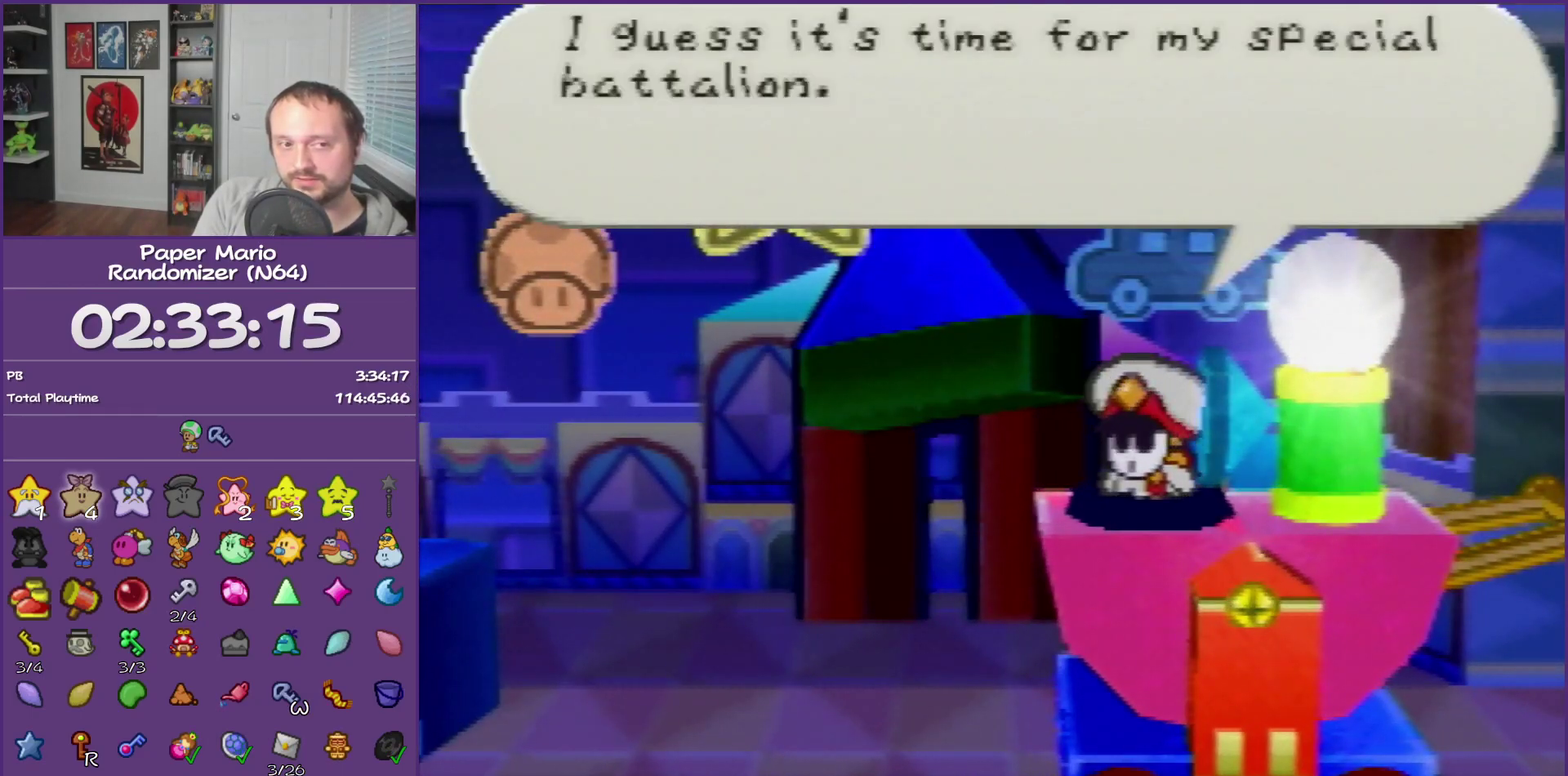
{"buttons": ["B"], "left_stick": "center", "events": []}
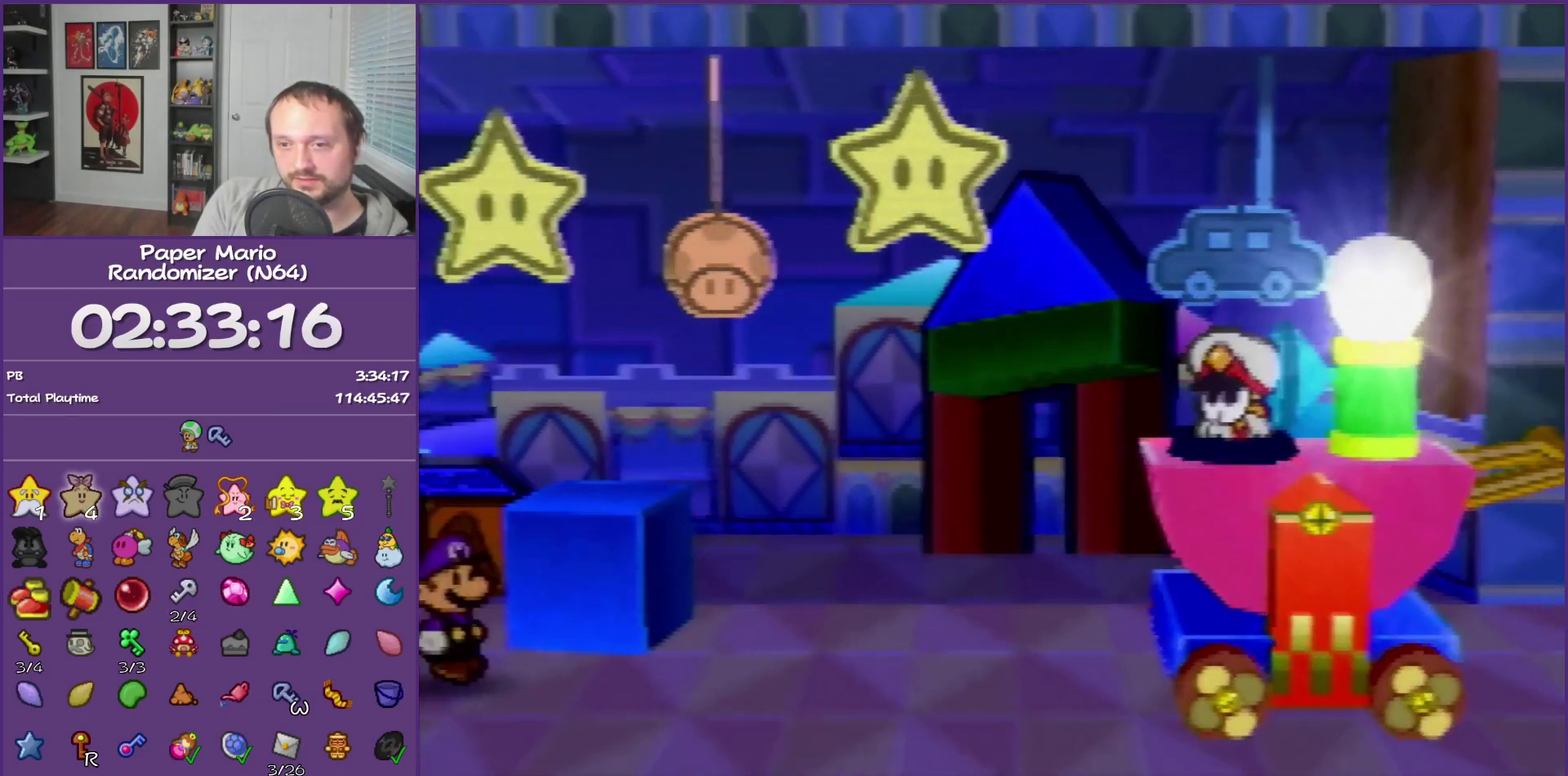
{"buttons": ["B"], "left_stick": "center", "events": []}
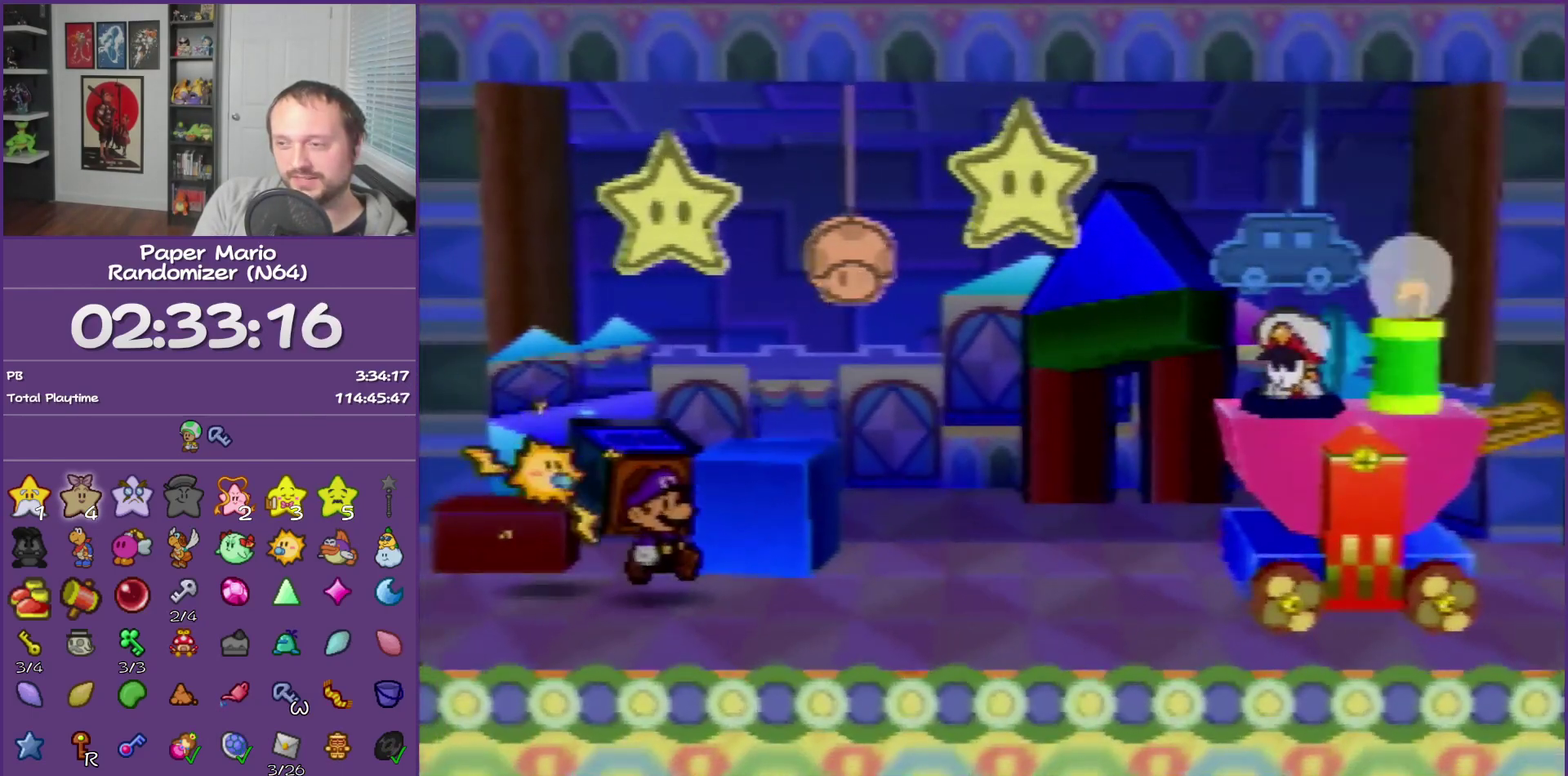
{"buttons": ["B"], "left_stick": "center", "events": []}
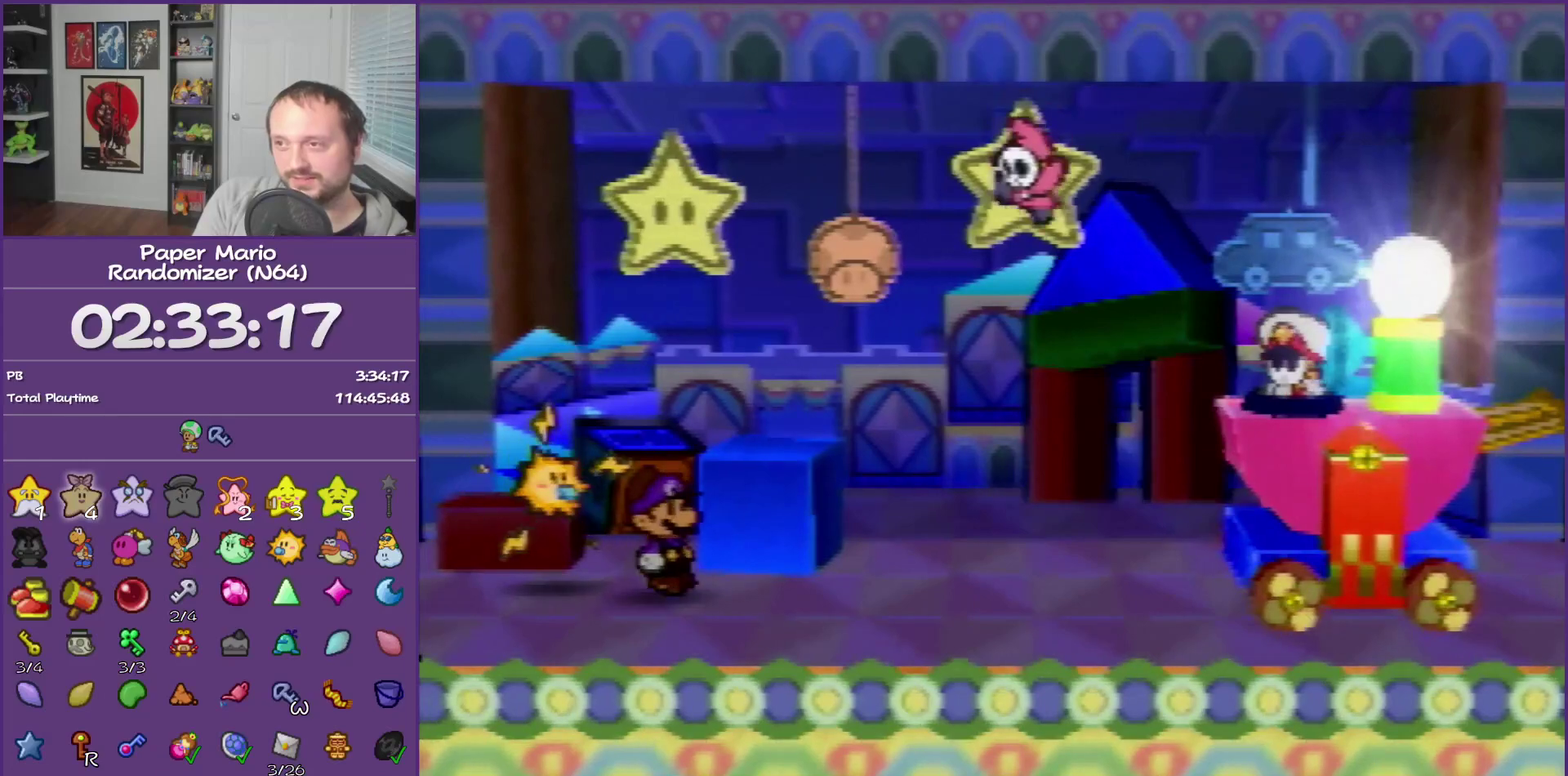
{"buttons": ["B"], "left_stick": "center", "events": []}
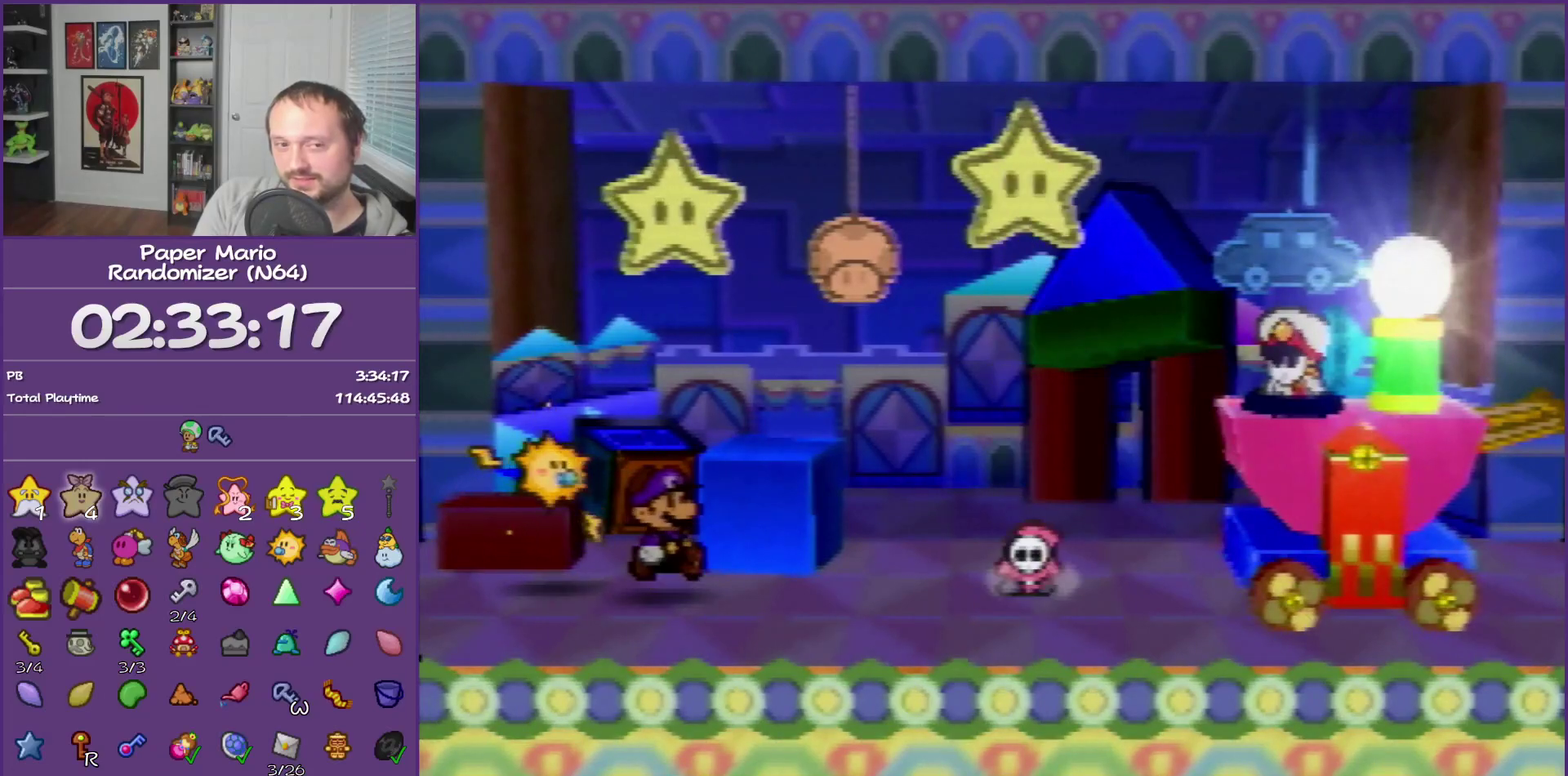
{"buttons": ["B"], "left_stick": "center", "events": []}
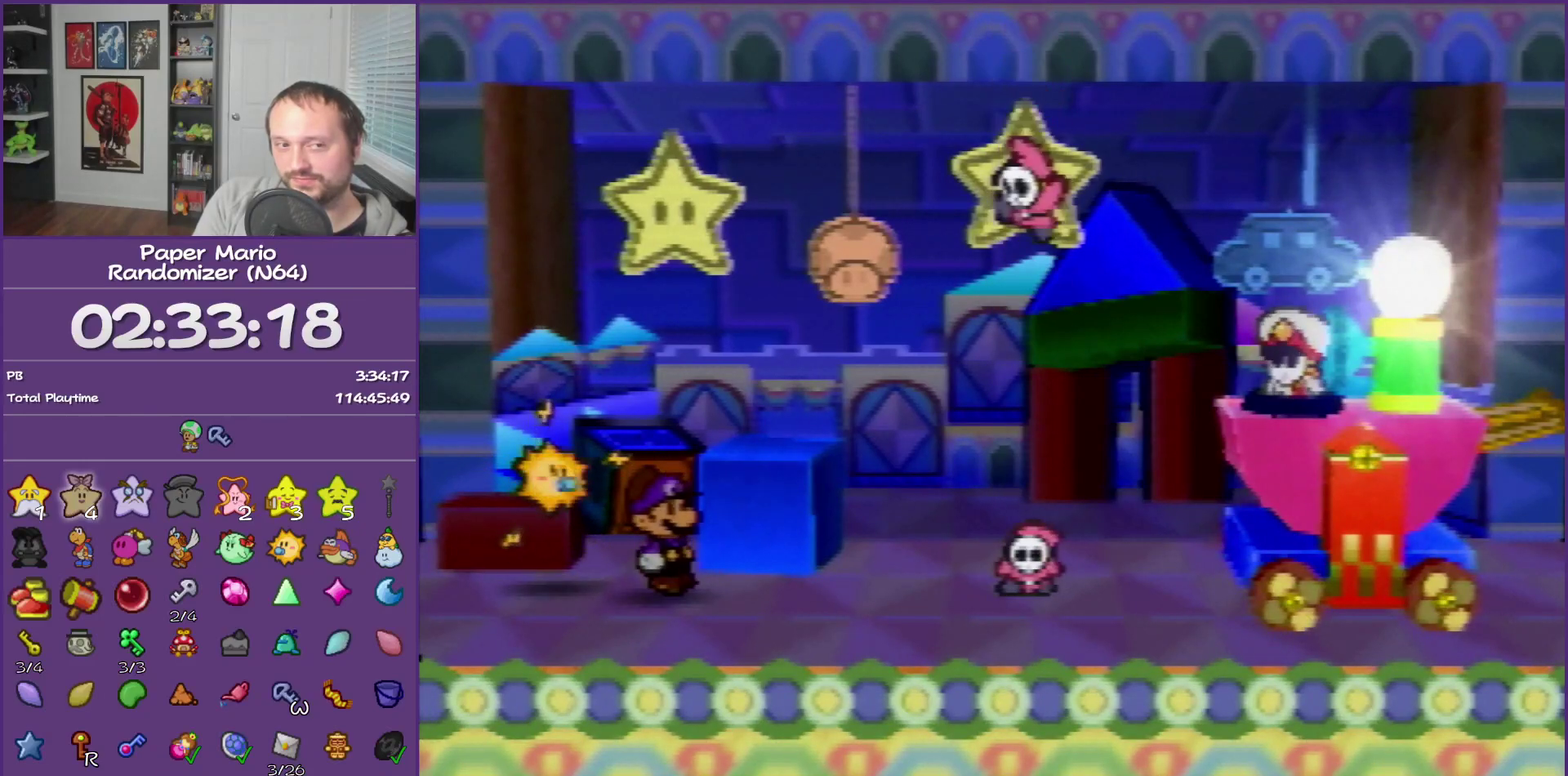
{"buttons": ["B"], "left_stick": "center", "events": []}
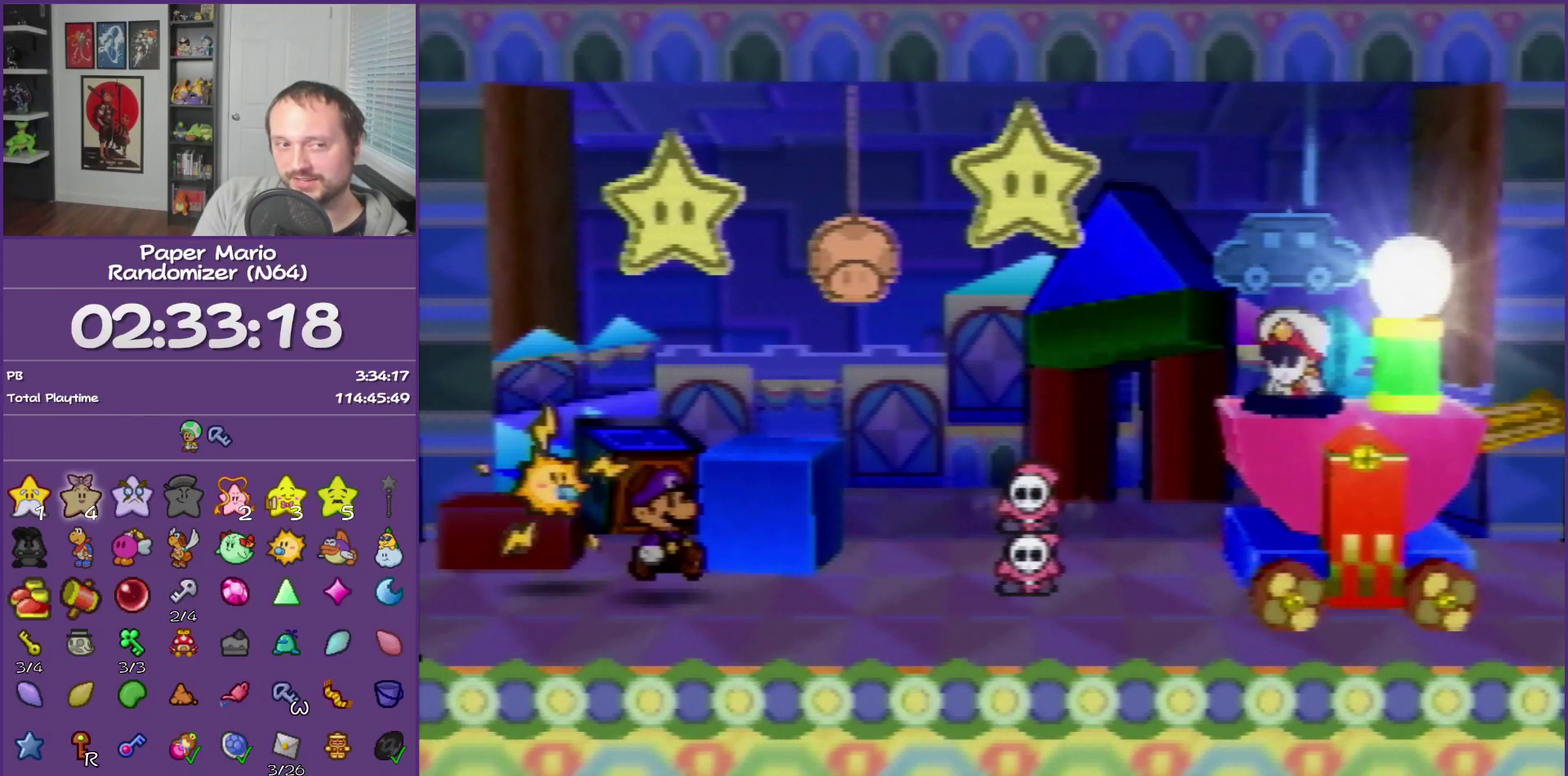
{"buttons": ["B"], "left_stick": "center", "events": []}
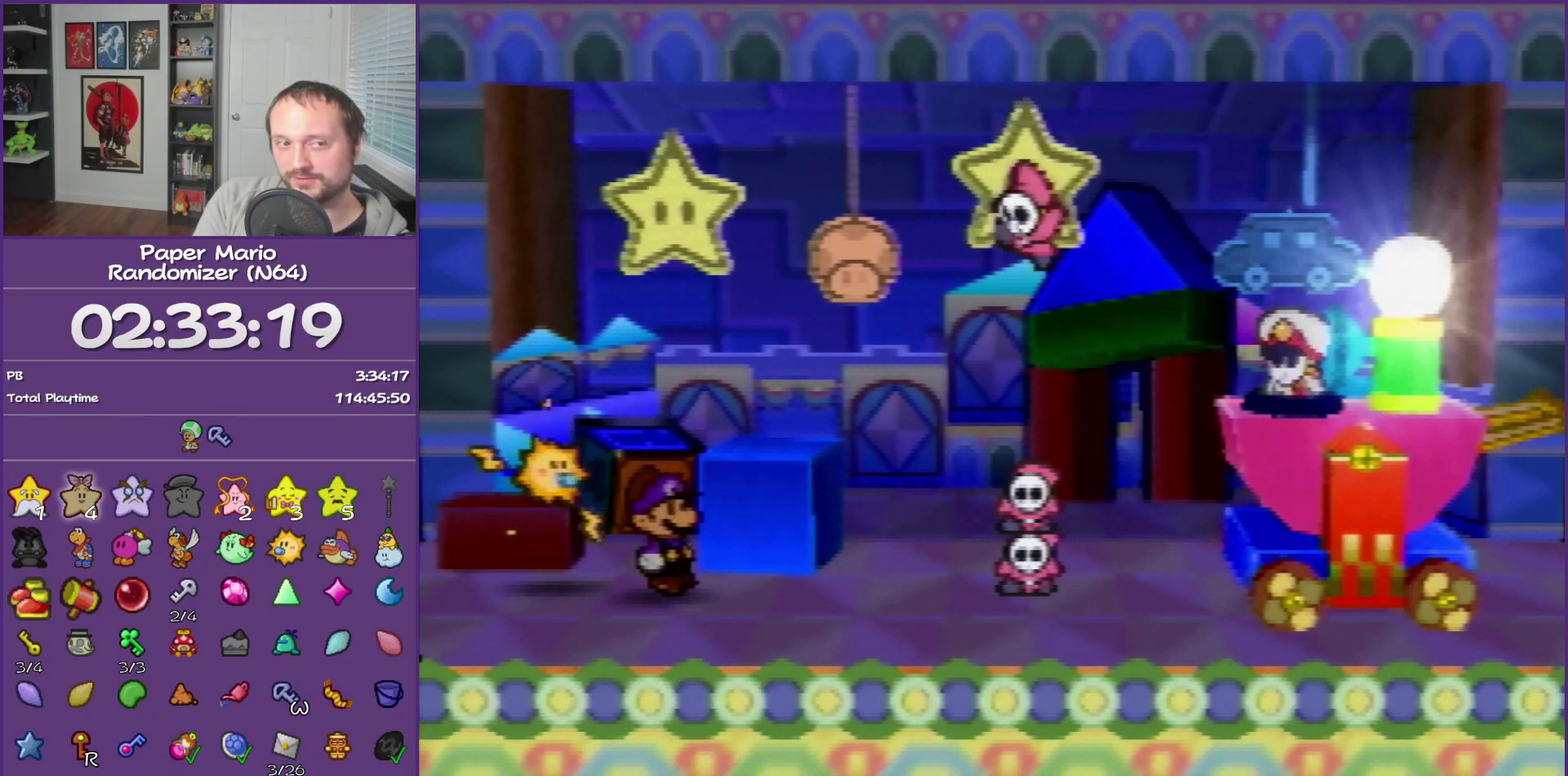
{"buttons": ["B"], "left_stick": "center", "events": []}
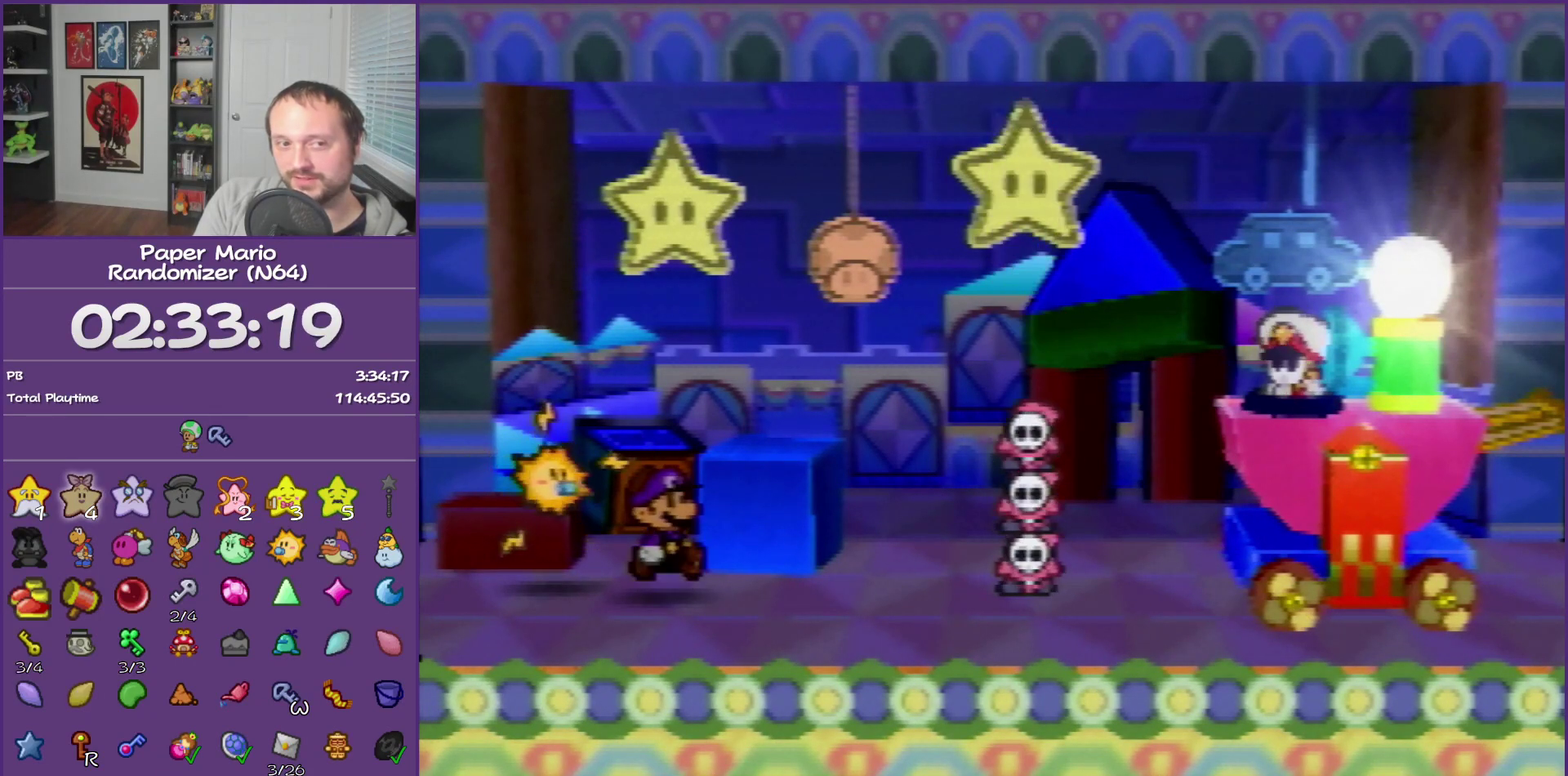
{"buttons": ["B"], "left_stick": "center", "events": []}
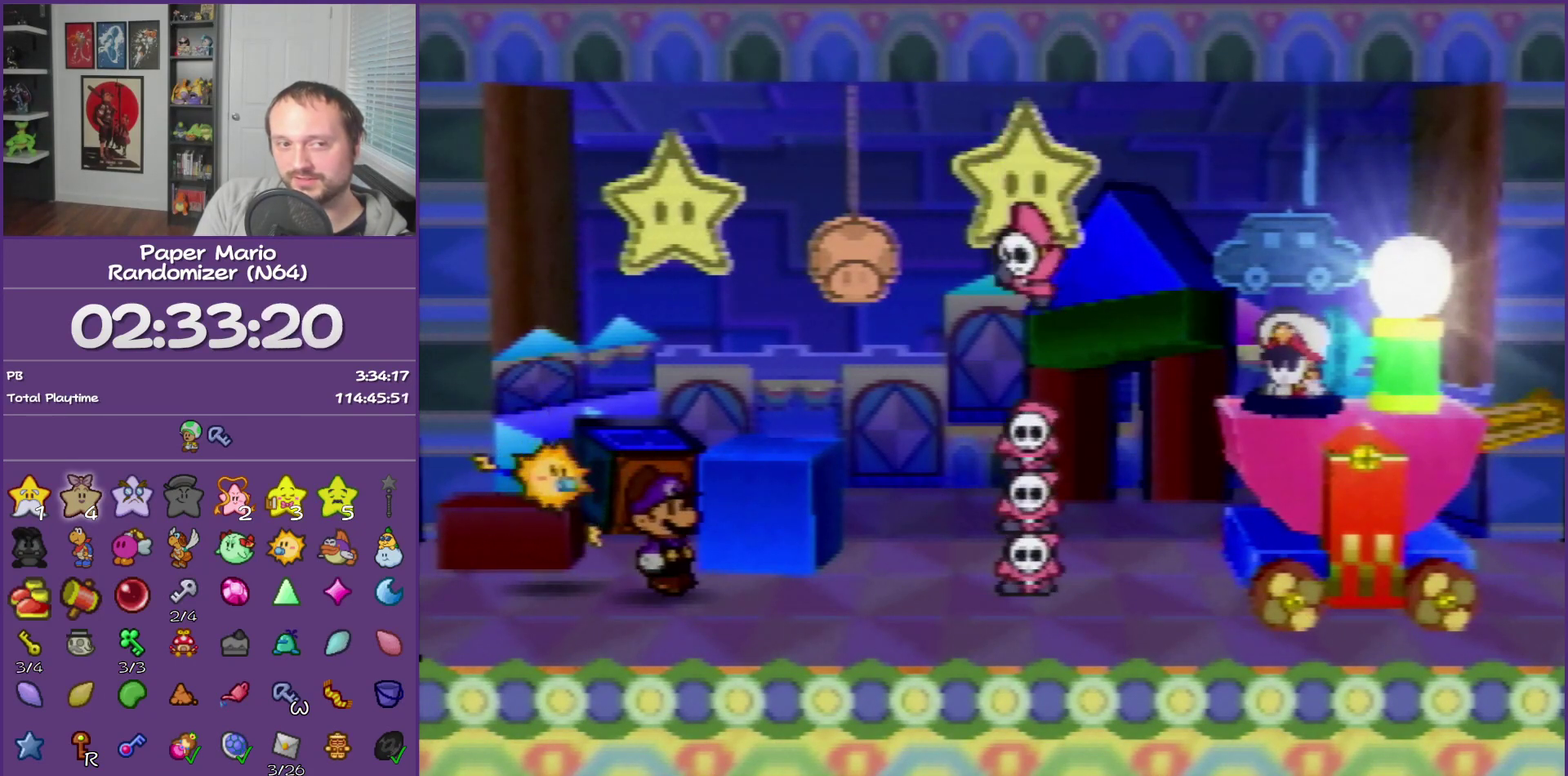
{"buttons": ["B"], "left_stick": "center", "events": []}
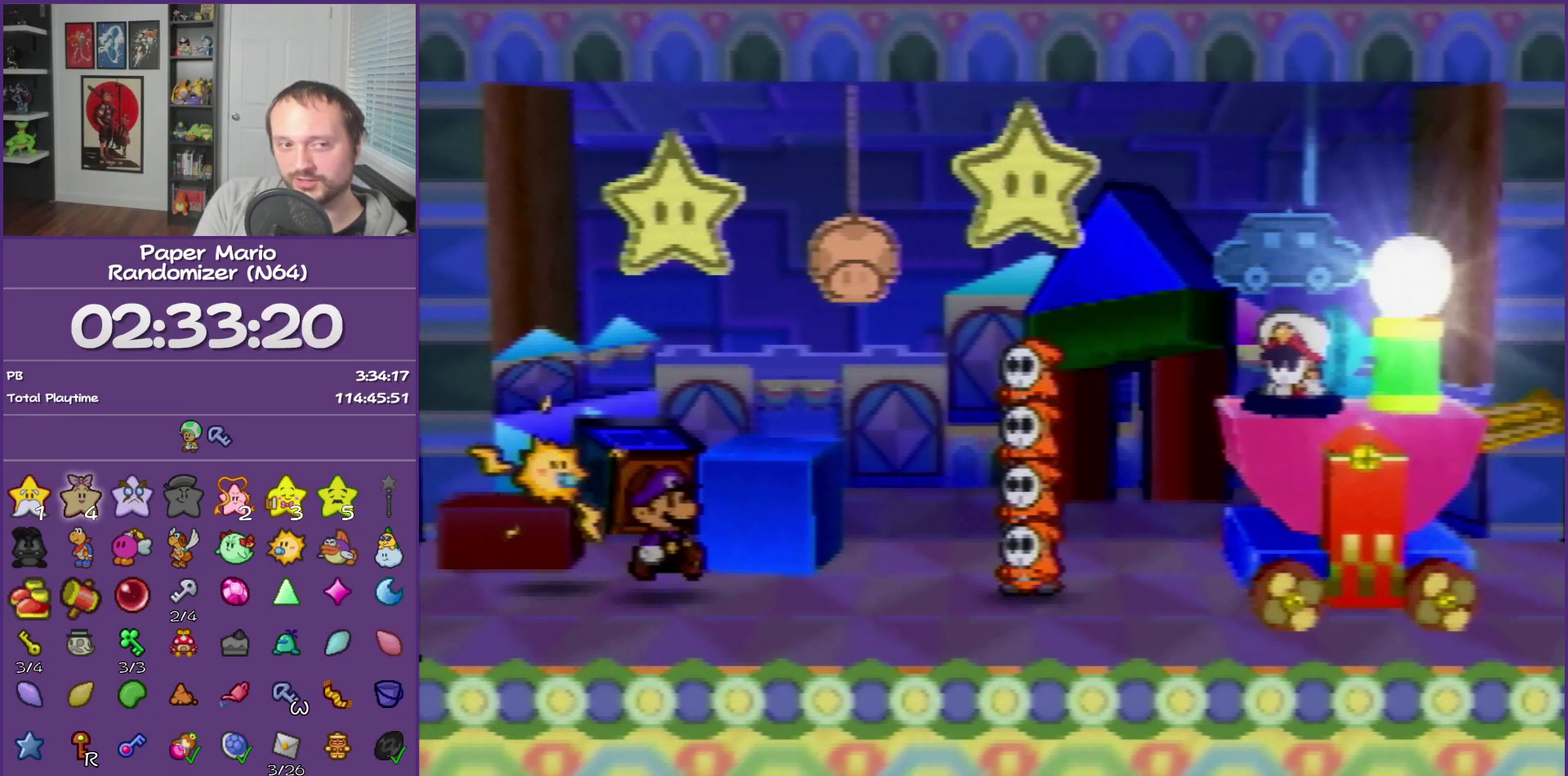
{"buttons": ["B"], "left_stick": "center", "events": []}
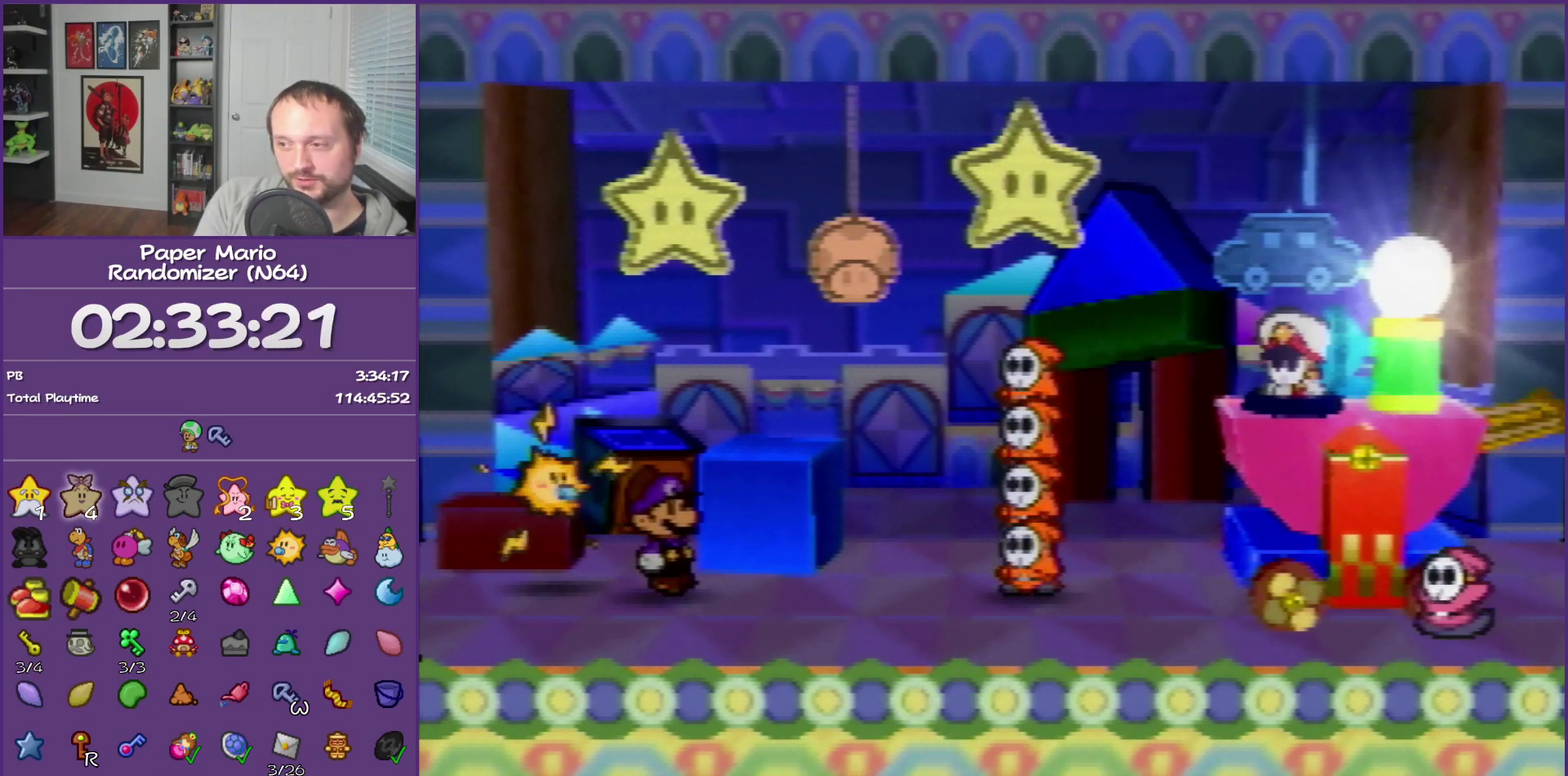
{"buttons": ["B"], "left_stick": "center", "events": []}
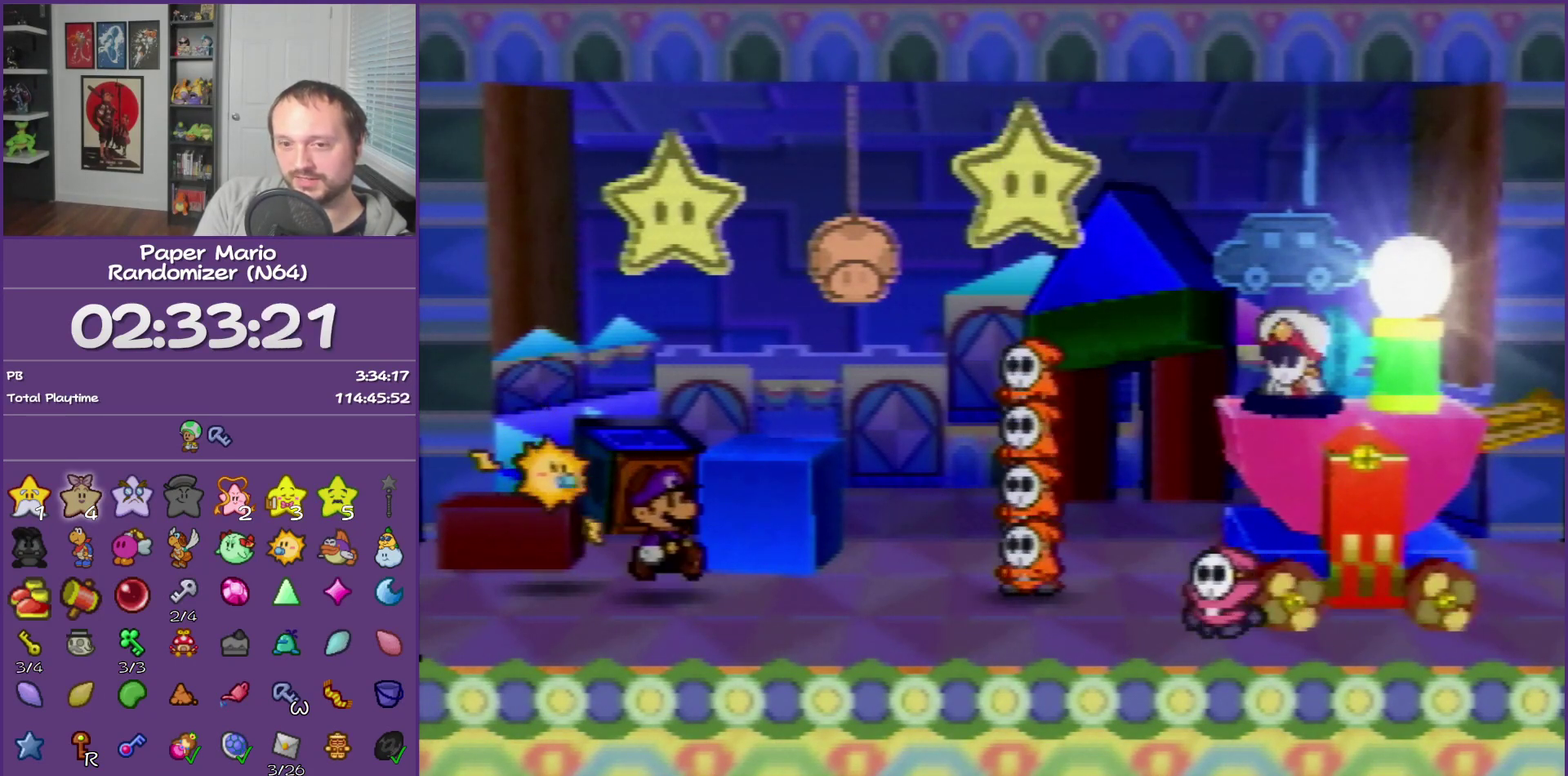
{"buttons": ["B"], "left_stick": "center", "events": []}
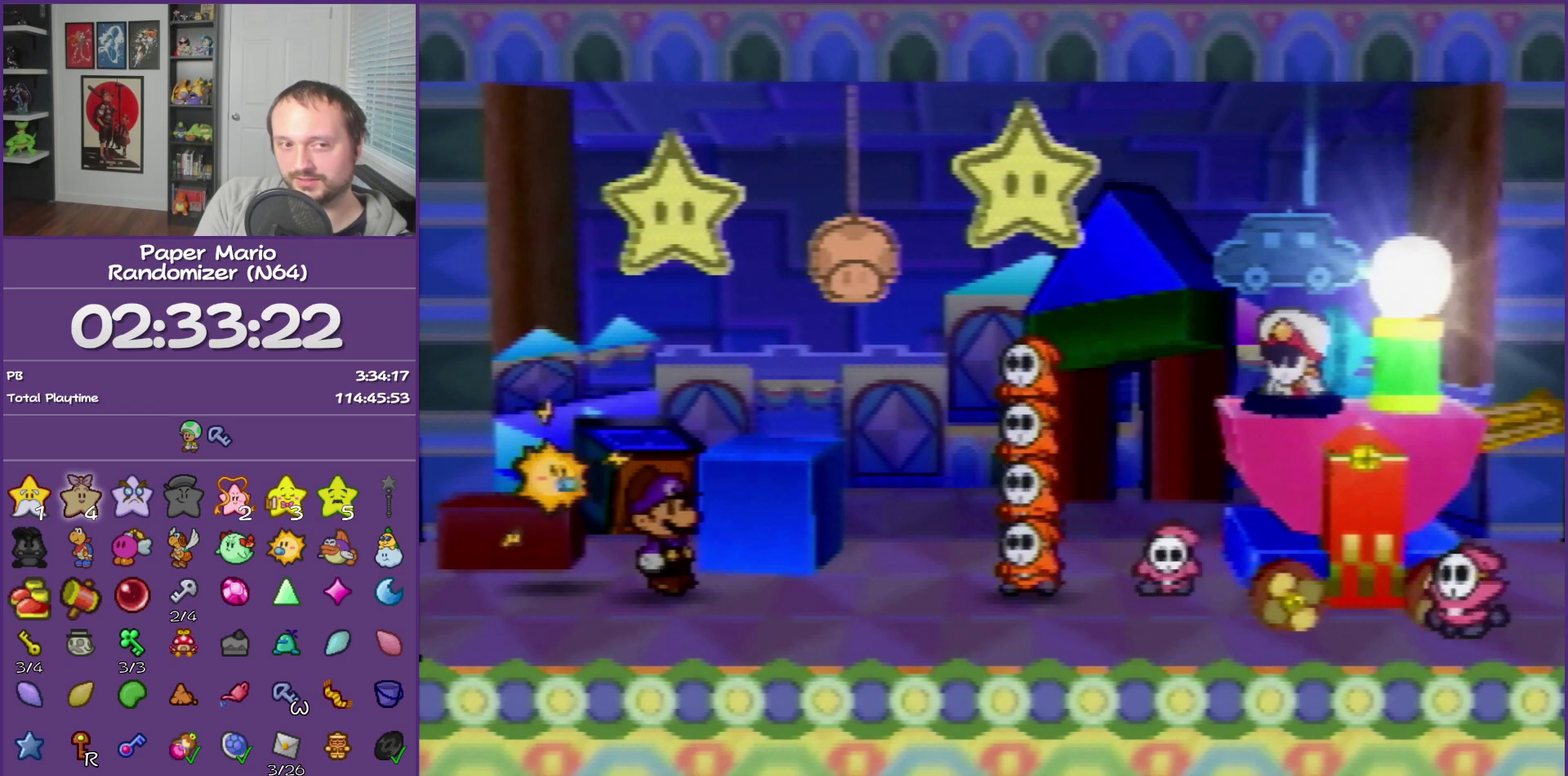
{"buttons": ["B"], "left_stick": "center", "events": []}
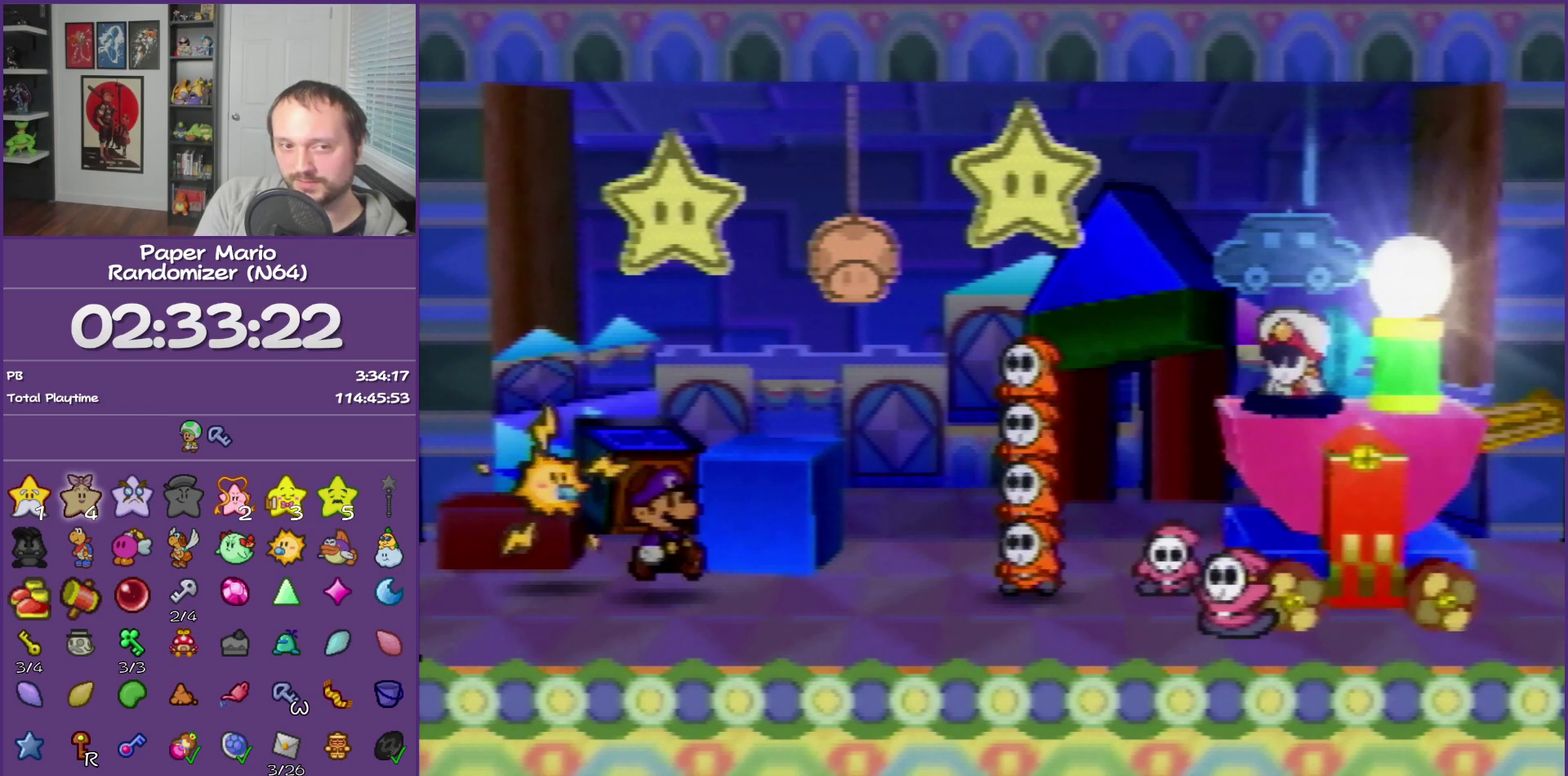
{"buttons": ["B"], "left_stick": "center", "events": []}
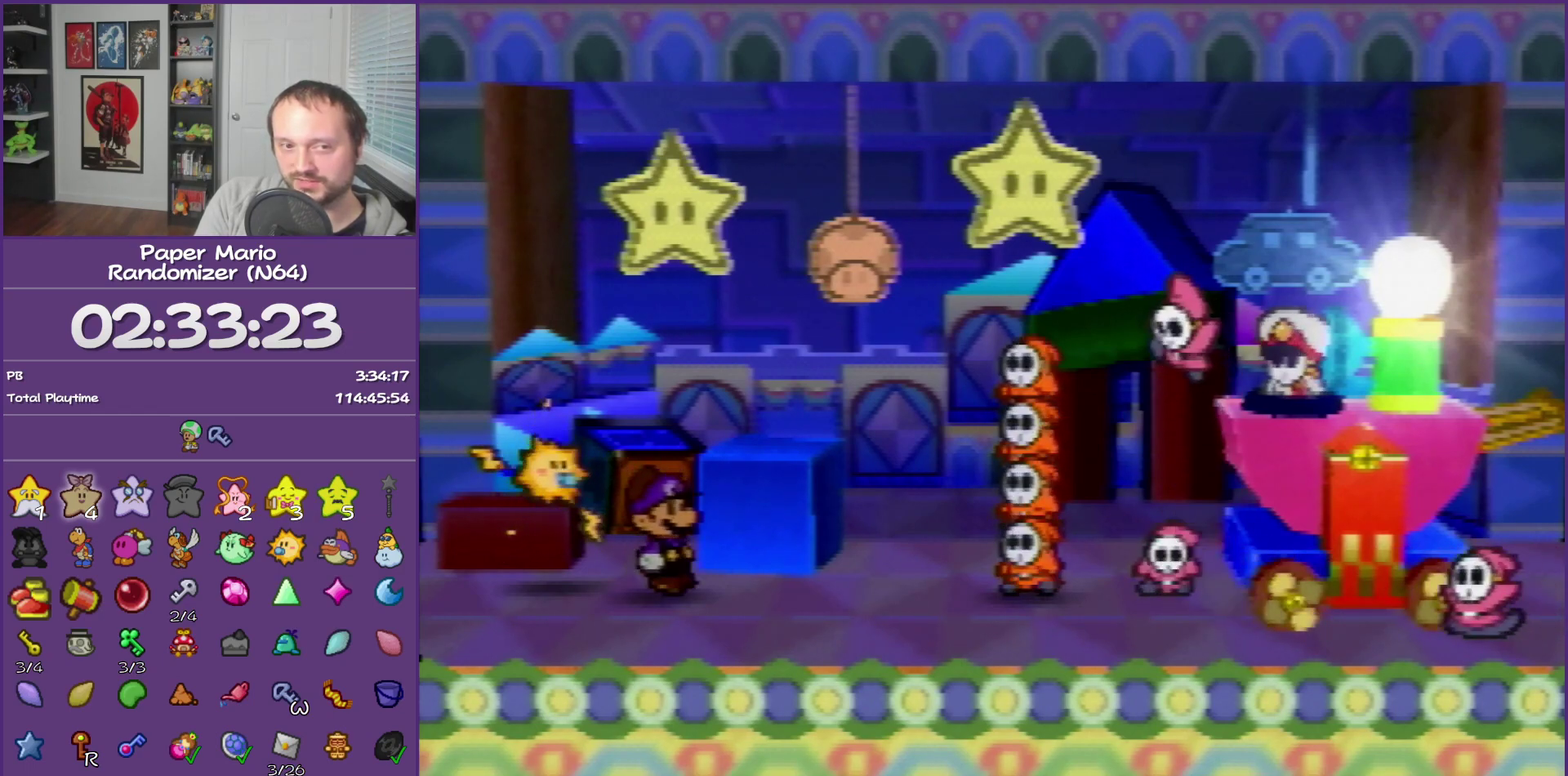
{"buttons": ["B"], "left_stick": "center", "events": []}
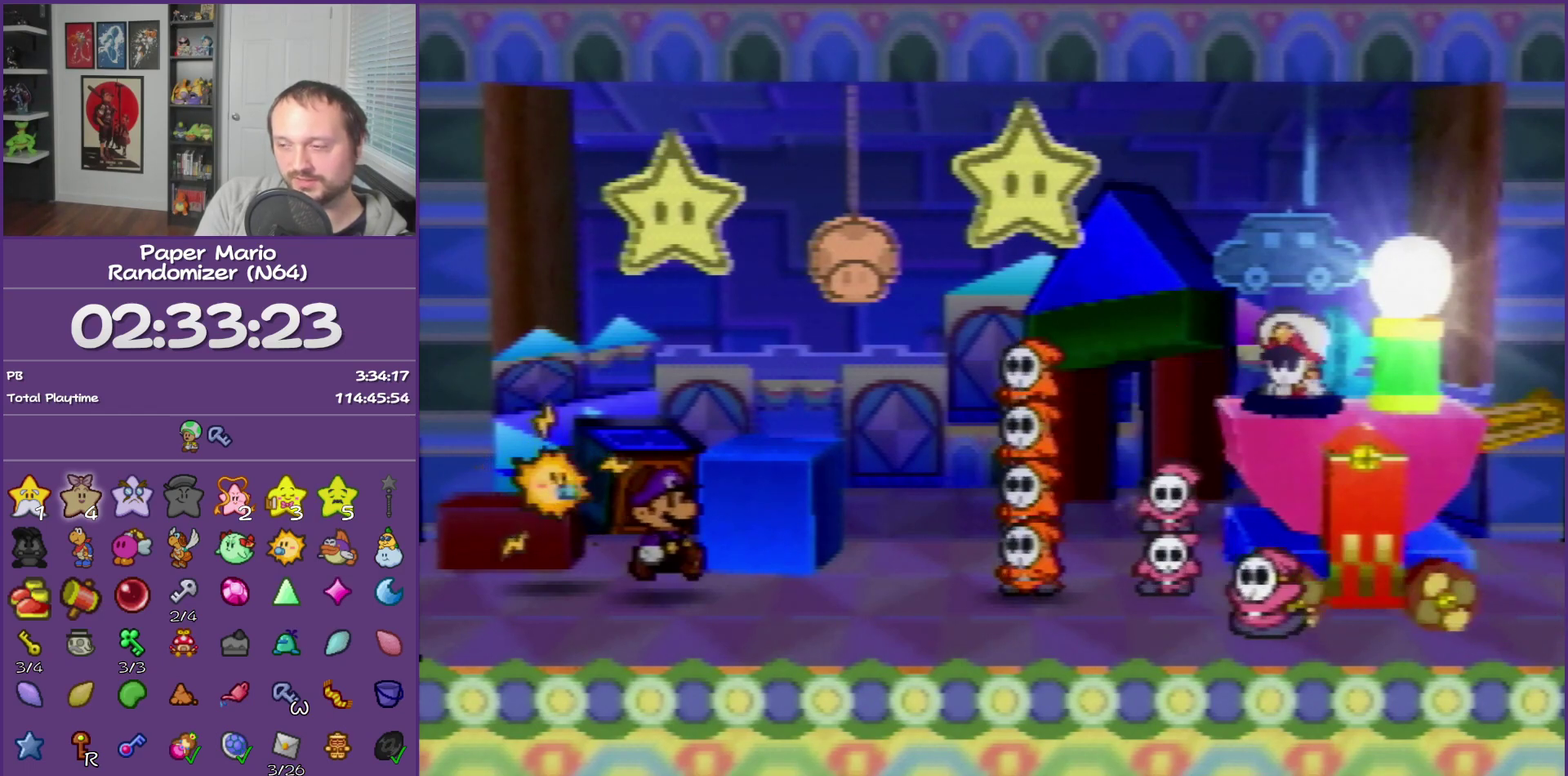
{"buttons": ["B"], "left_stick": "center", "events": []}
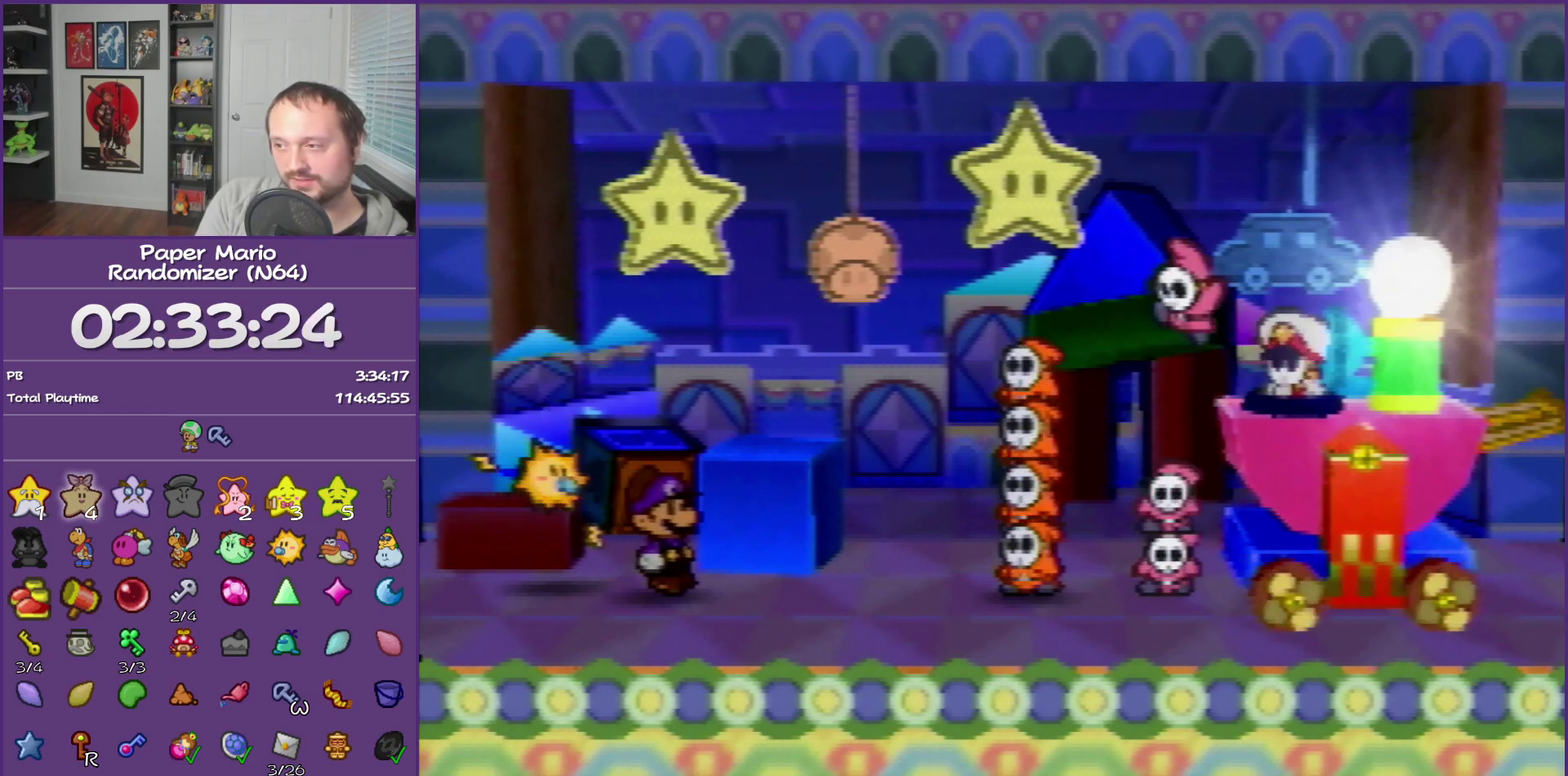
{"buttons": ["B"], "left_stick": "center", "events": []}
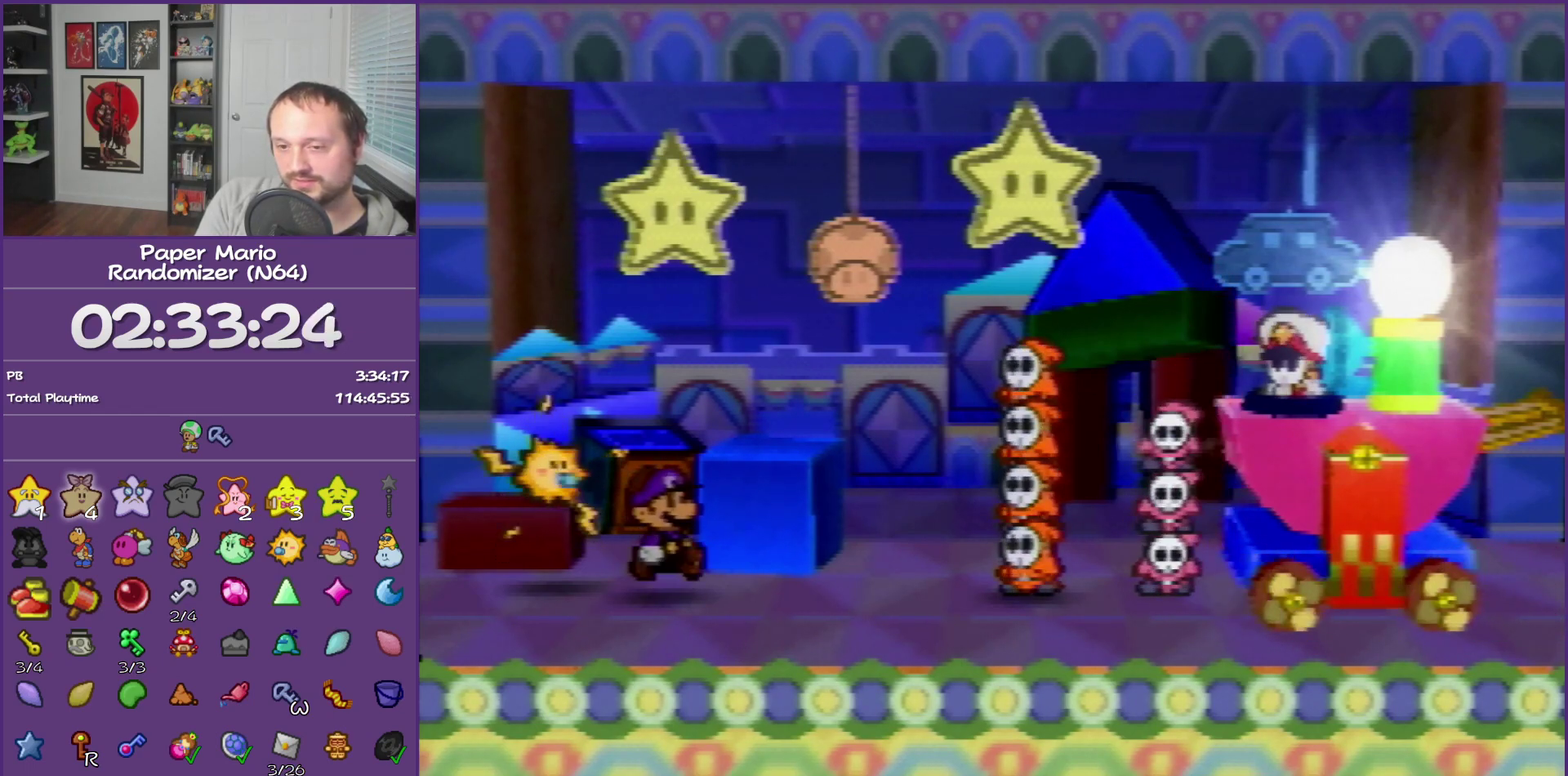
{"buttons": ["B"], "left_stick": "center", "events": []}
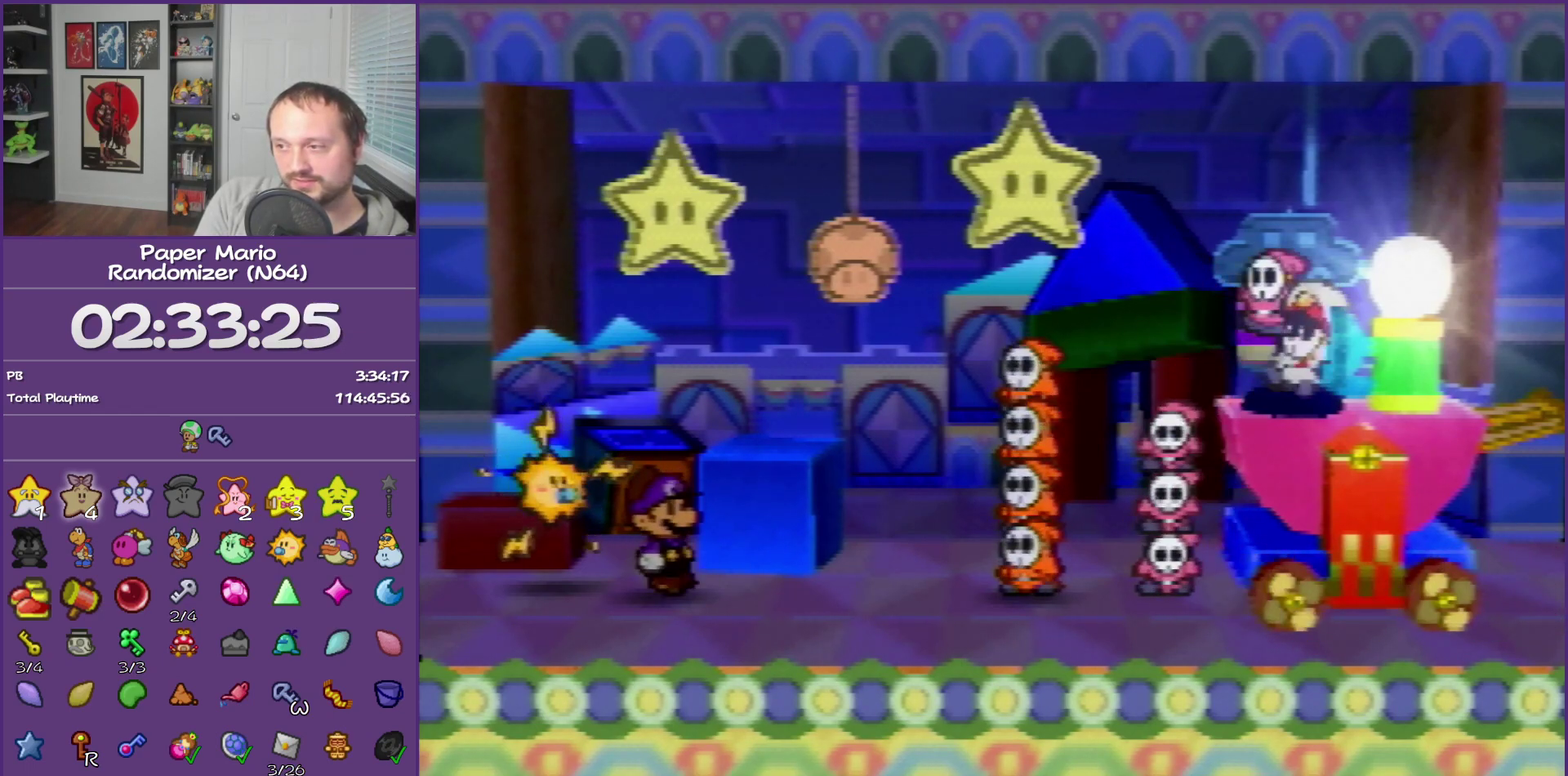
{"buttons": ["B"], "left_stick": "center", "events": []}
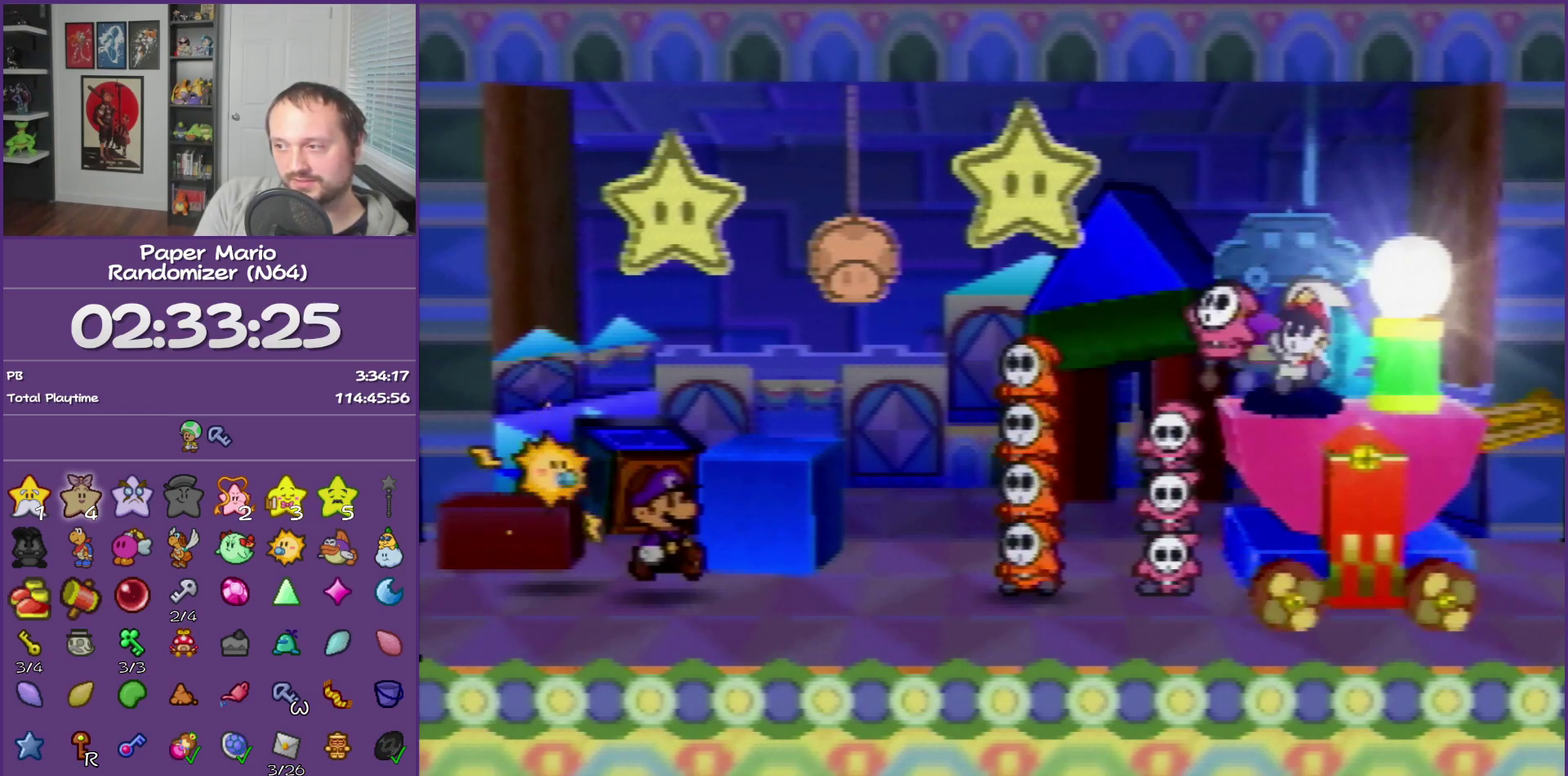
{"buttons": ["B"], "left_stick": "center", "events": []}
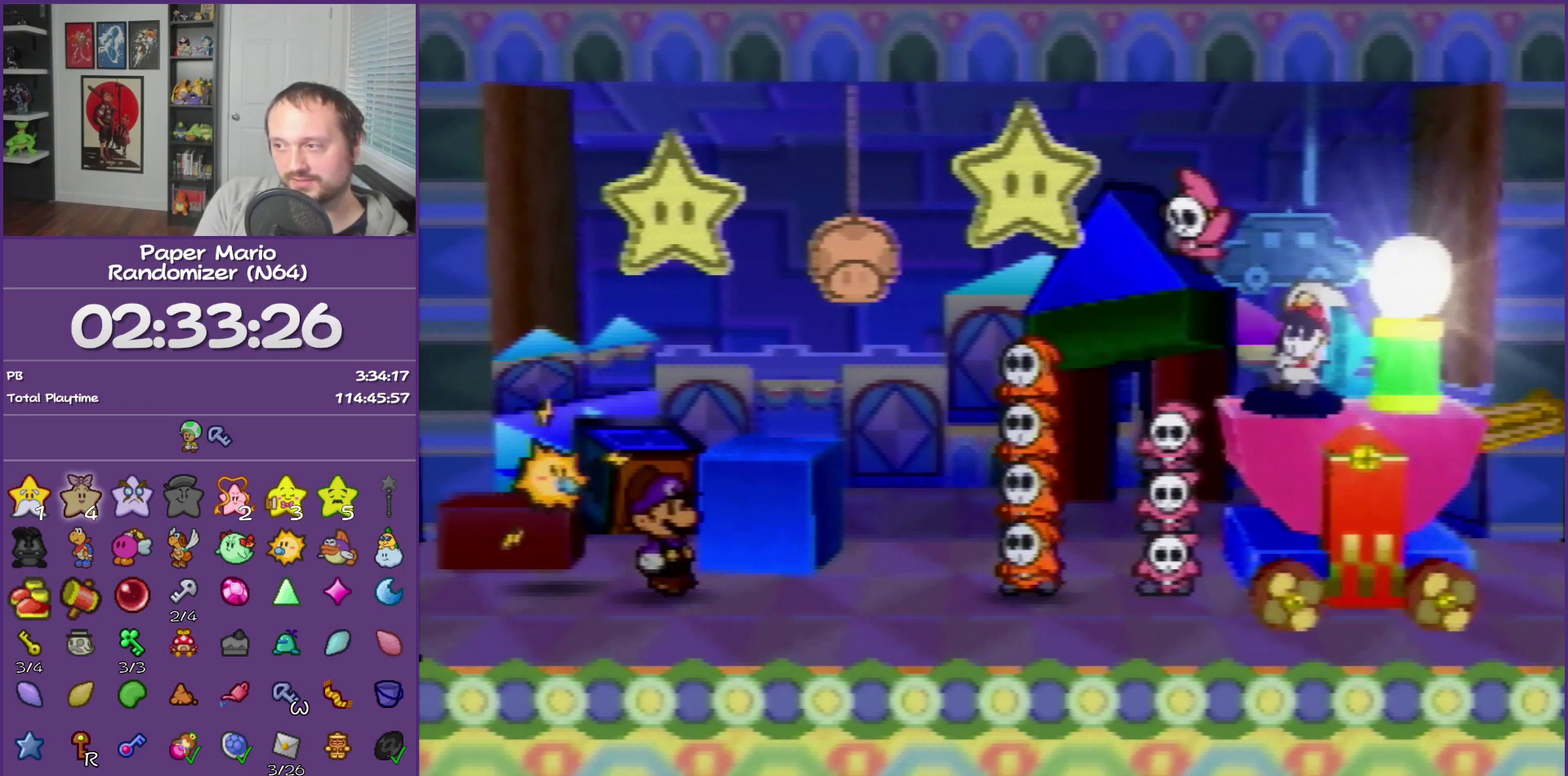
{"buttons": ["B"], "left_stick": "center", "events": []}
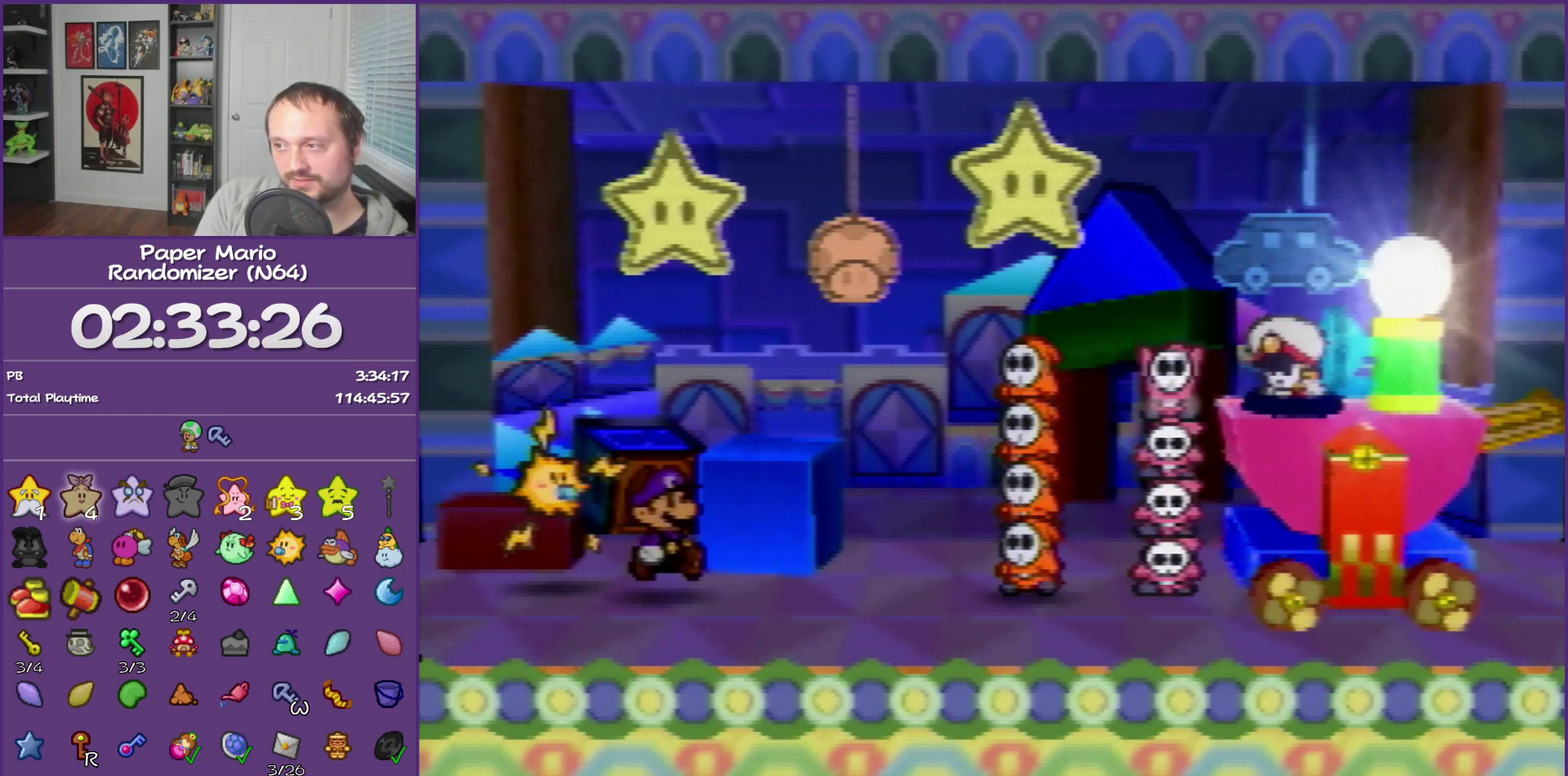
{"buttons": ["B"], "left_stick": "center", "events": []}
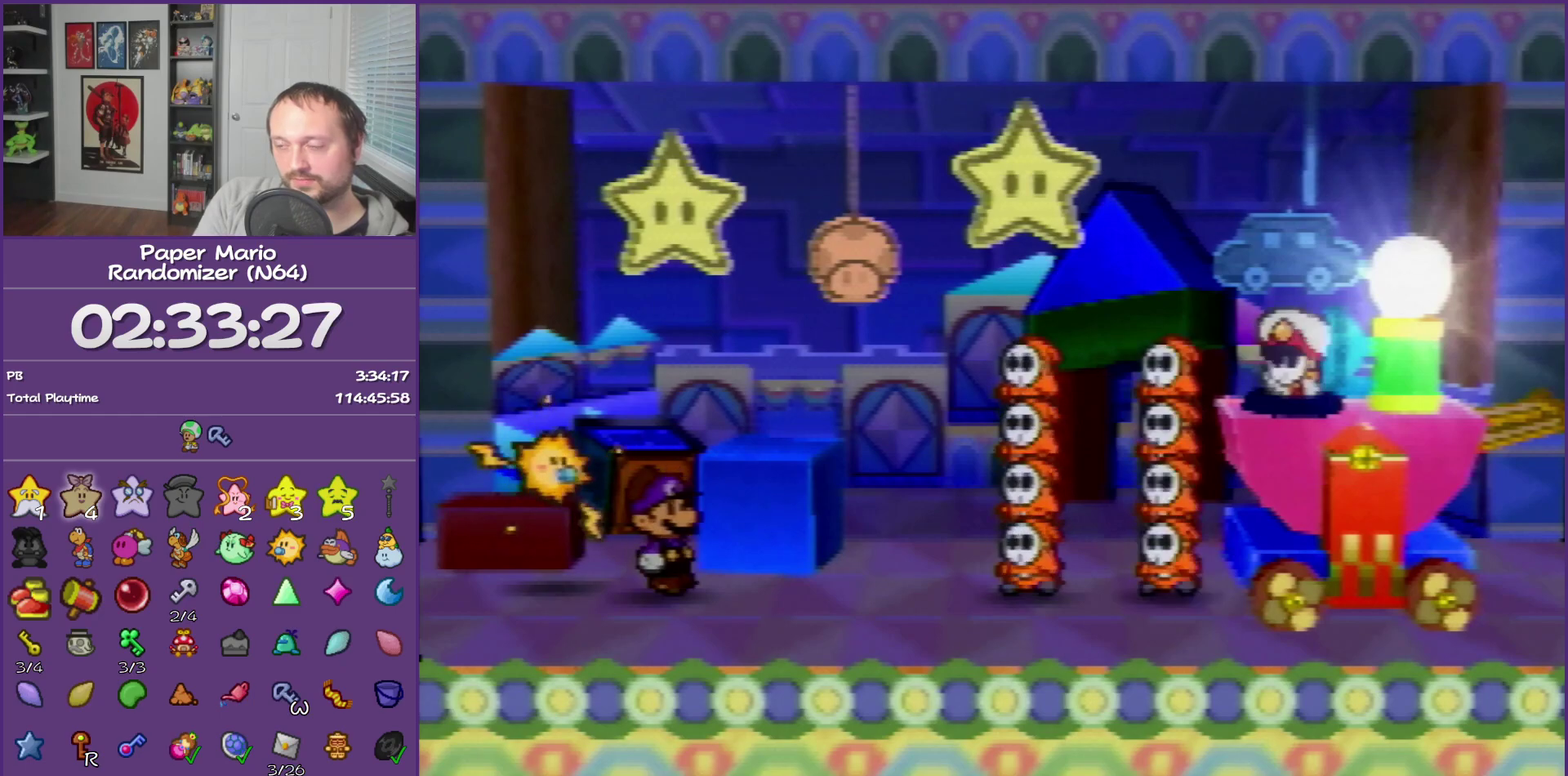
{"buttons": ["B"], "left_stick": "center", "events": []}
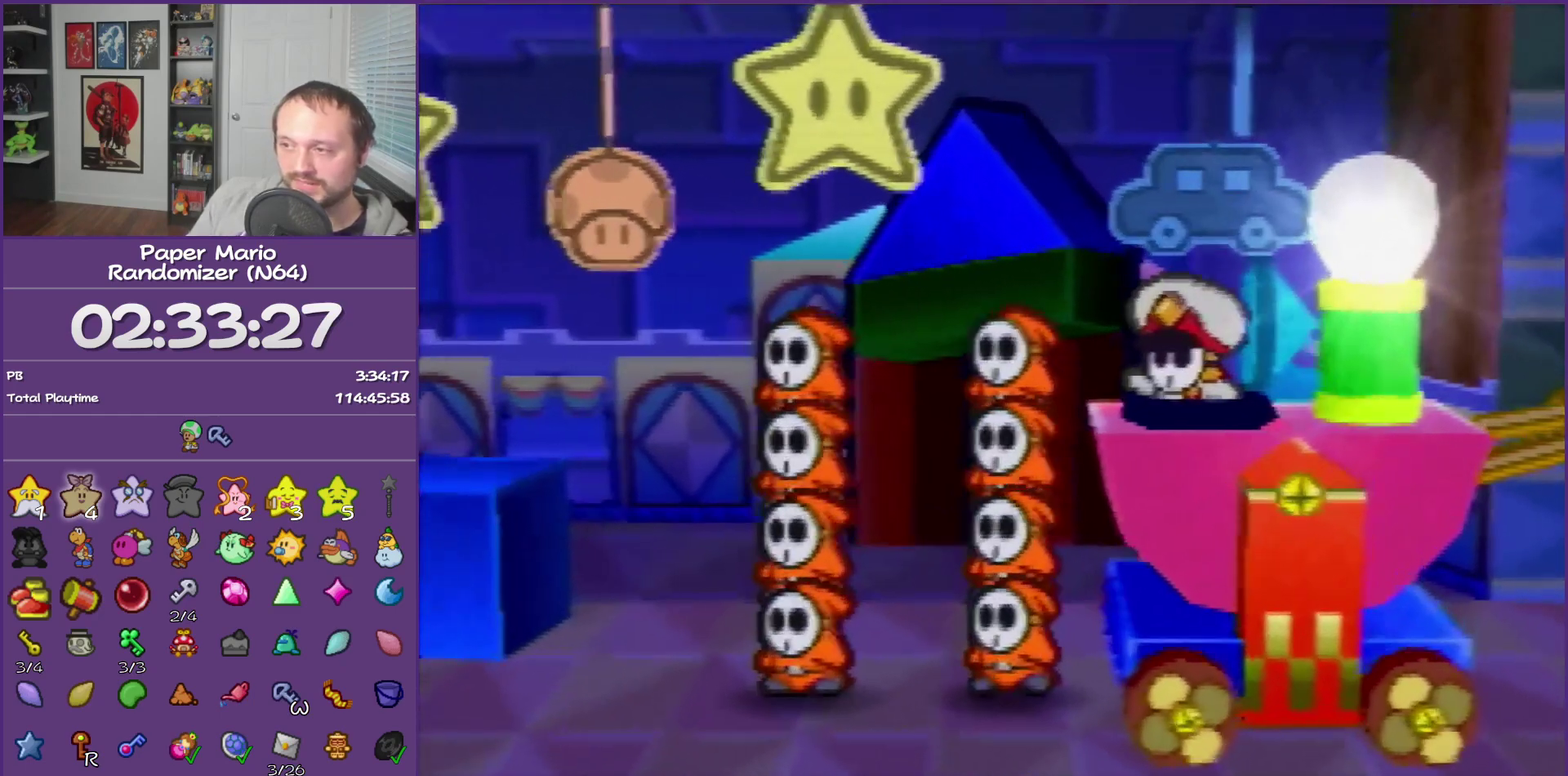
{"buttons": ["B"], "left_stick": "center", "events": []}
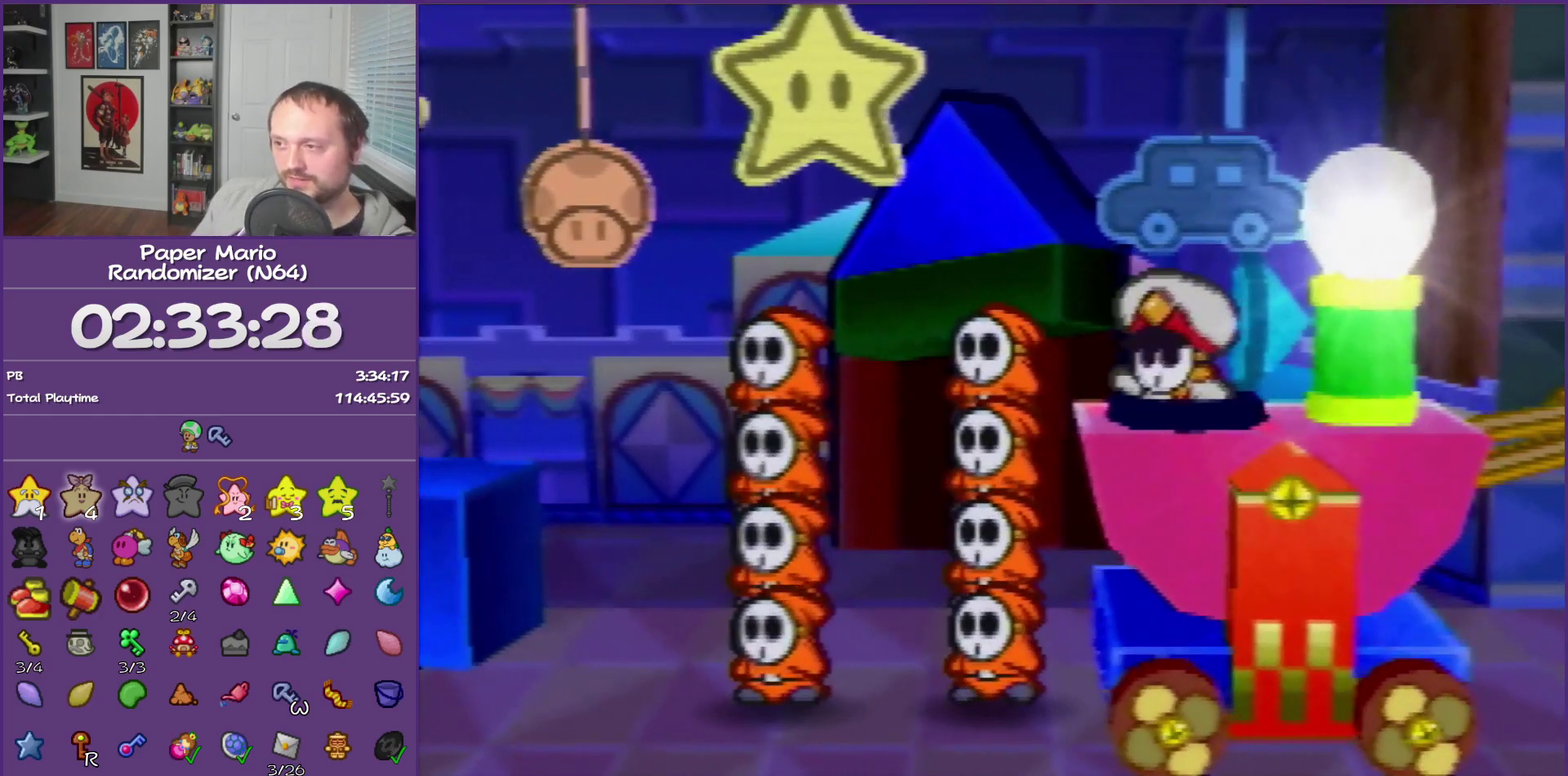
{"buttons": ["B"], "left_stick": "center", "events": []}